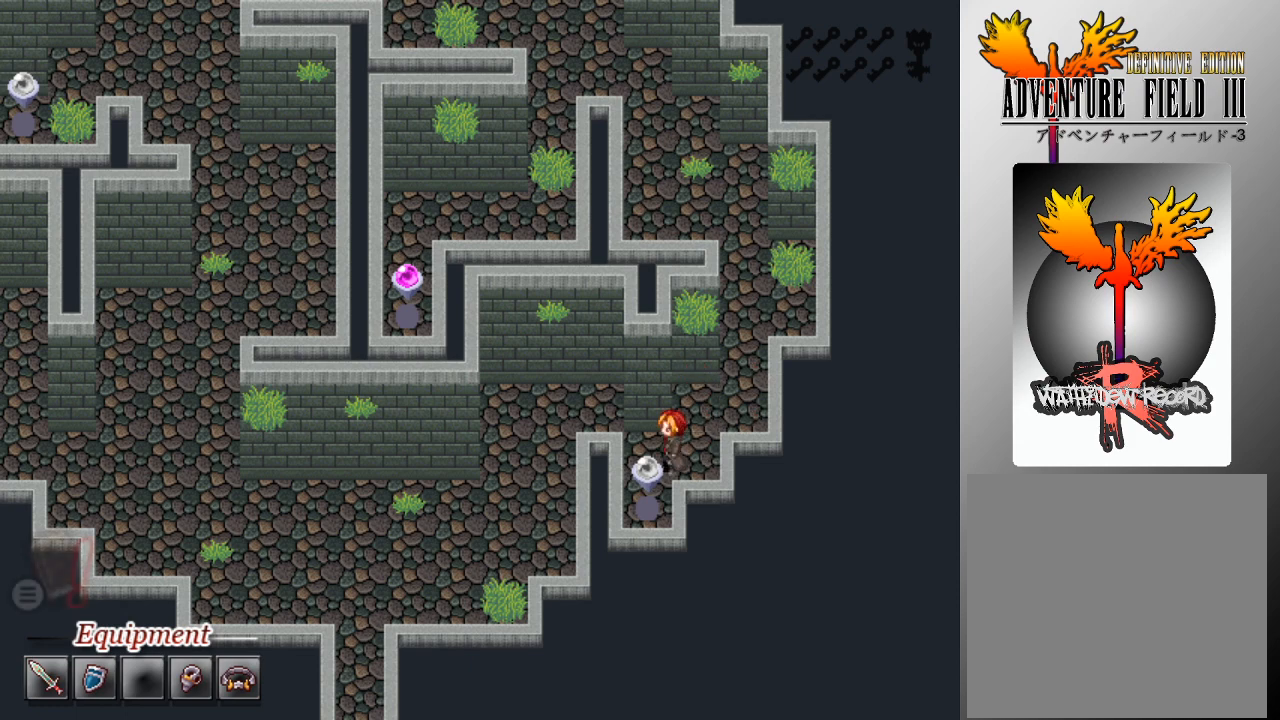
Gameplay with a controller (Xbox layout); each line is a JSON object with the inputs held at the frame after it. "events" lists button and stick changes between this image and that frame as [ms after this image, input, new state], when the widget could be followed in between. Not read: right_stick.
{"buttons": ["L1"], "left_stick": "center", "events": [[167, "left_stick", "down"], [233, "A", "down"], [333, "A", "up"], [433, "left_stick", "center"]]}
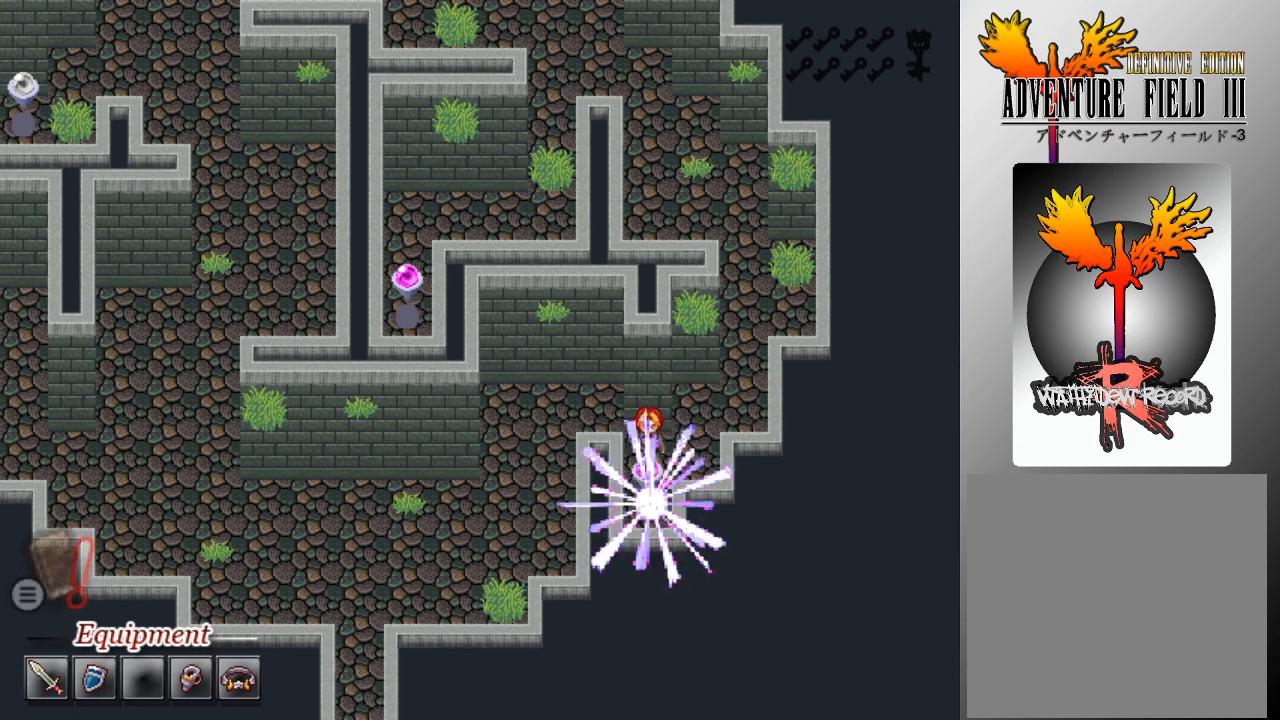
{"buttons": ["L1"], "left_stick": "right", "events": [[100, "left_stick", "right"], [267, "left_stick", "up"], [500, "left_stick", "right"]]}
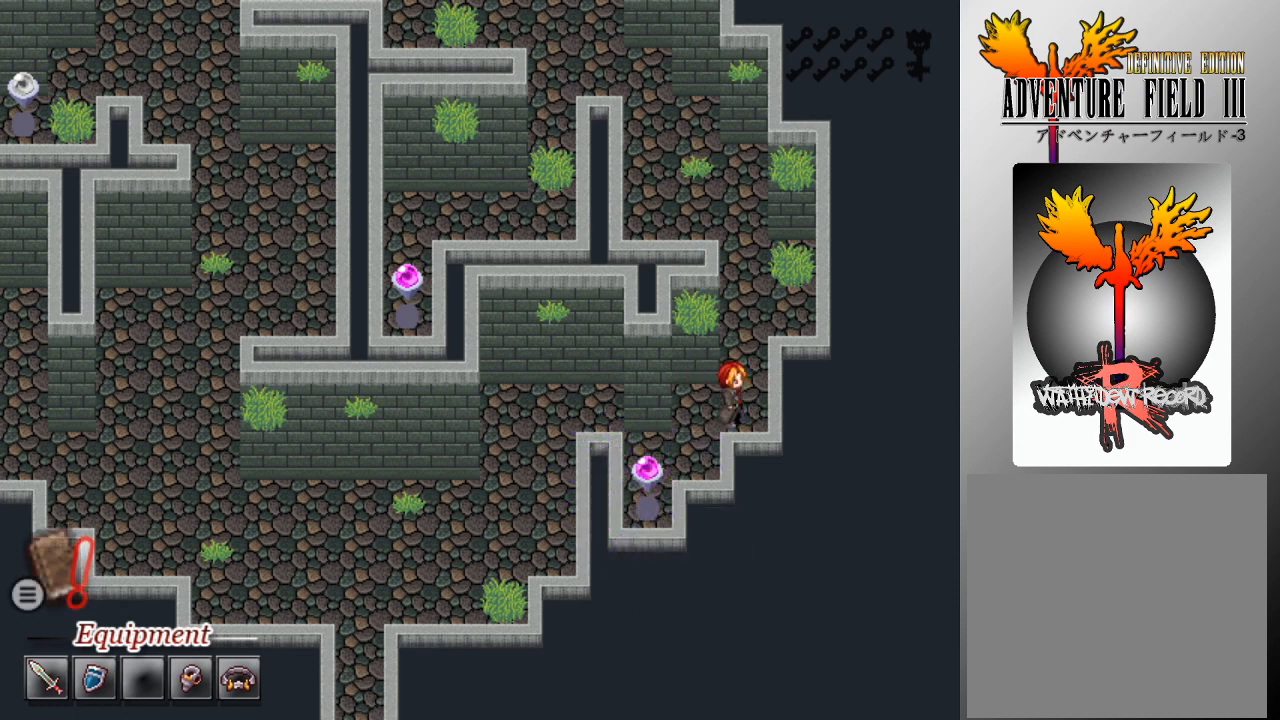
{"buttons": ["L1"], "left_stick": "up", "events": [[67, "left_stick", "up-right"], [167, "left_stick", "up"]]}
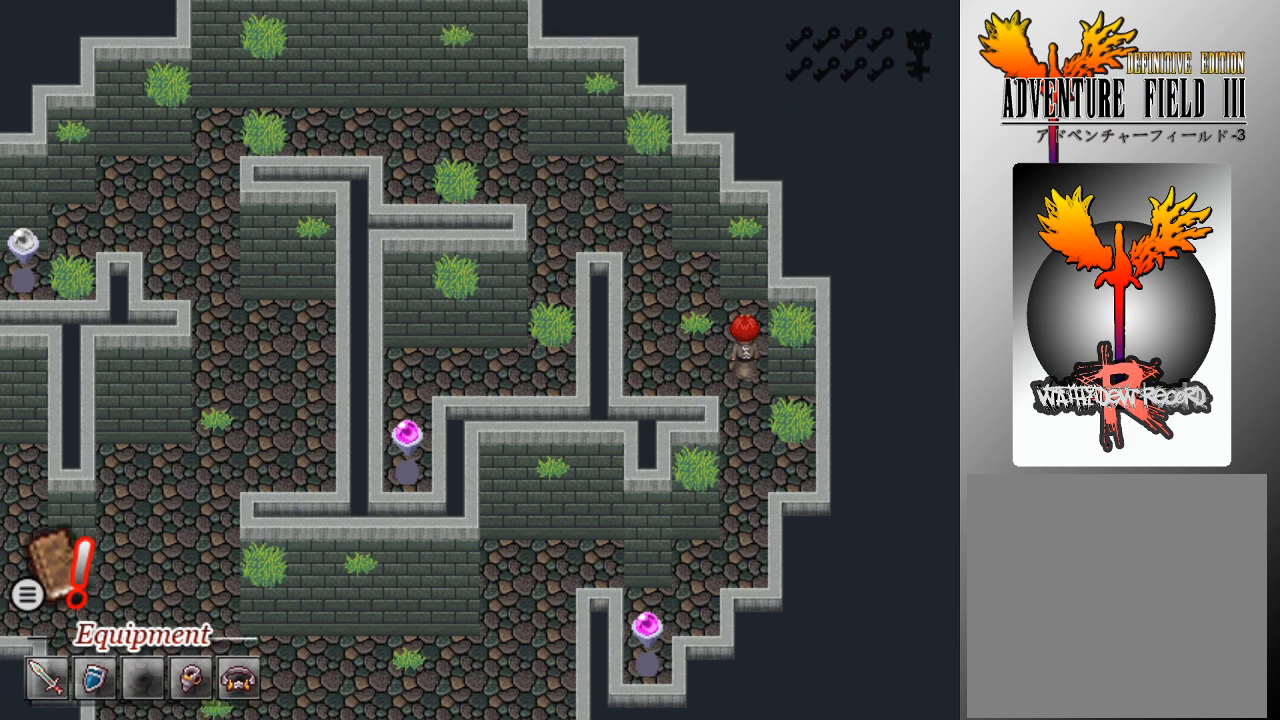
{"buttons": ["L1"], "left_stick": "up", "events": [[133, "left_stick", "up-left"], [233, "left_stick", "left"], [400, "left_stick", "up"]]}
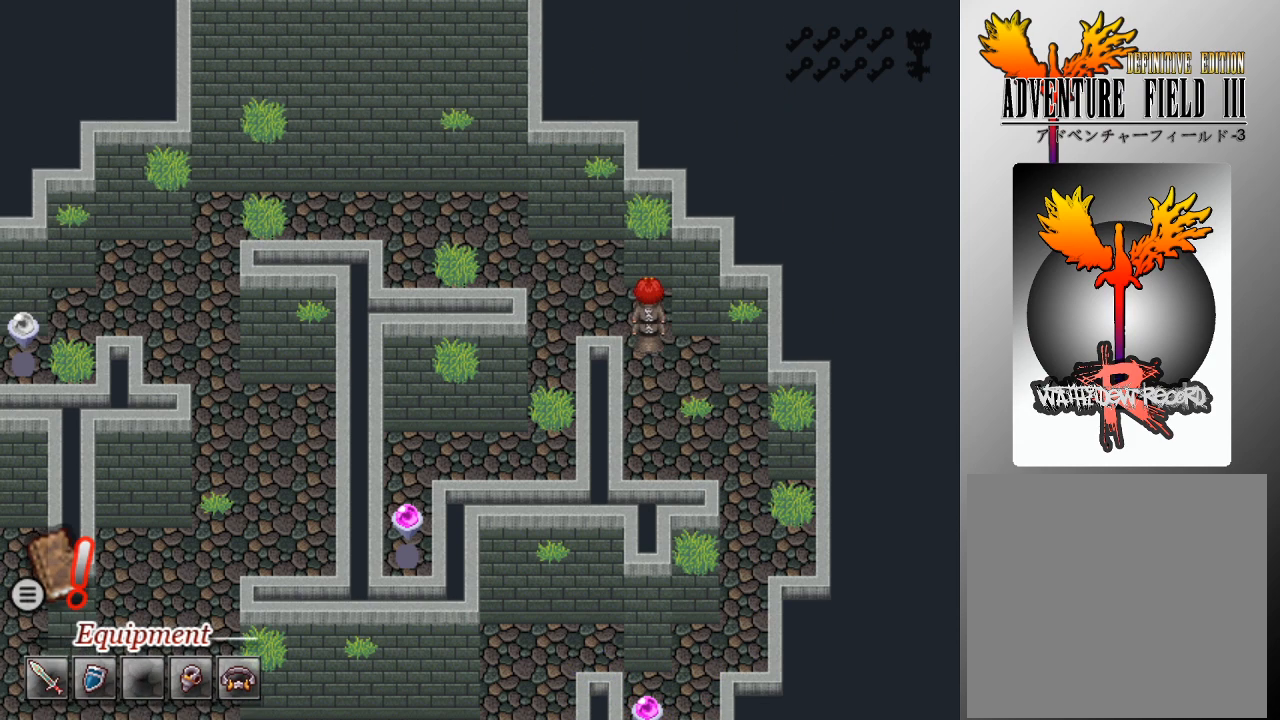
{"buttons": ["L1"], "left_stick": "up", "events": [[167, "left_stick", "left"], [400, "left_stick", "up"]]}
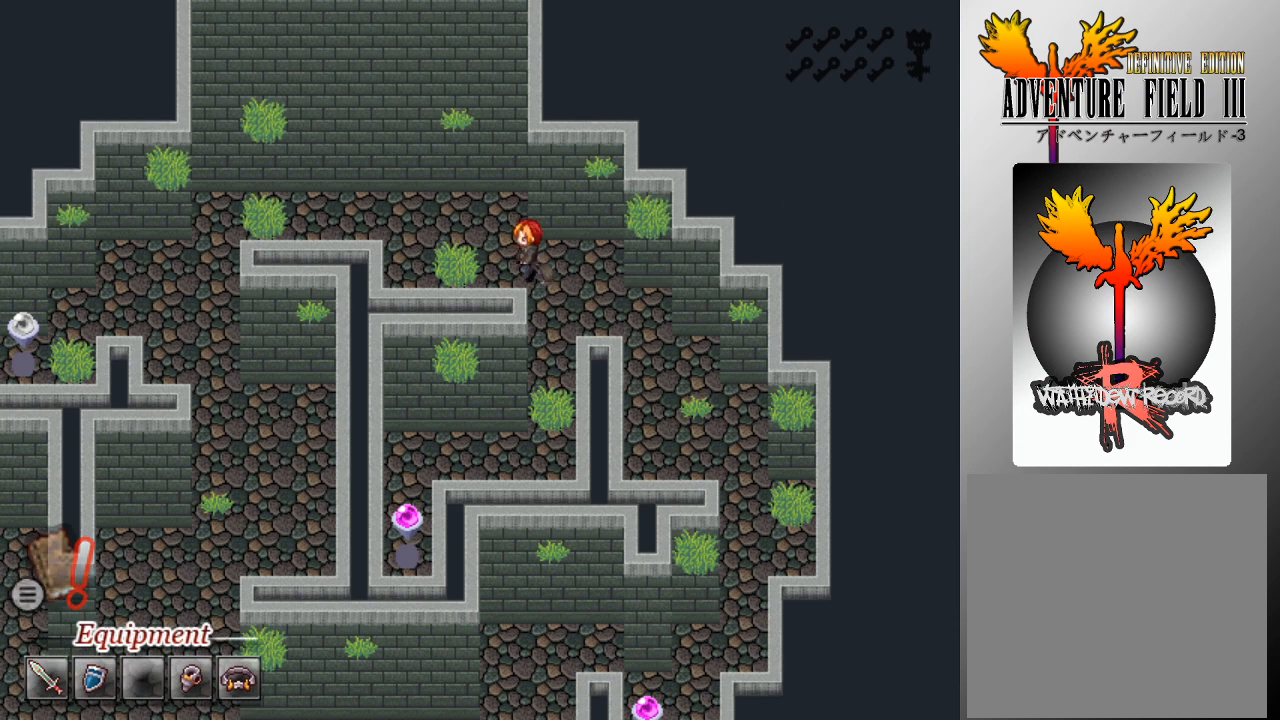
{"buttons": ["L1"], "left_stick": "up-left", "events": [[67, "left_stick", "left"], [467, "left_stick", "up-left"]]}
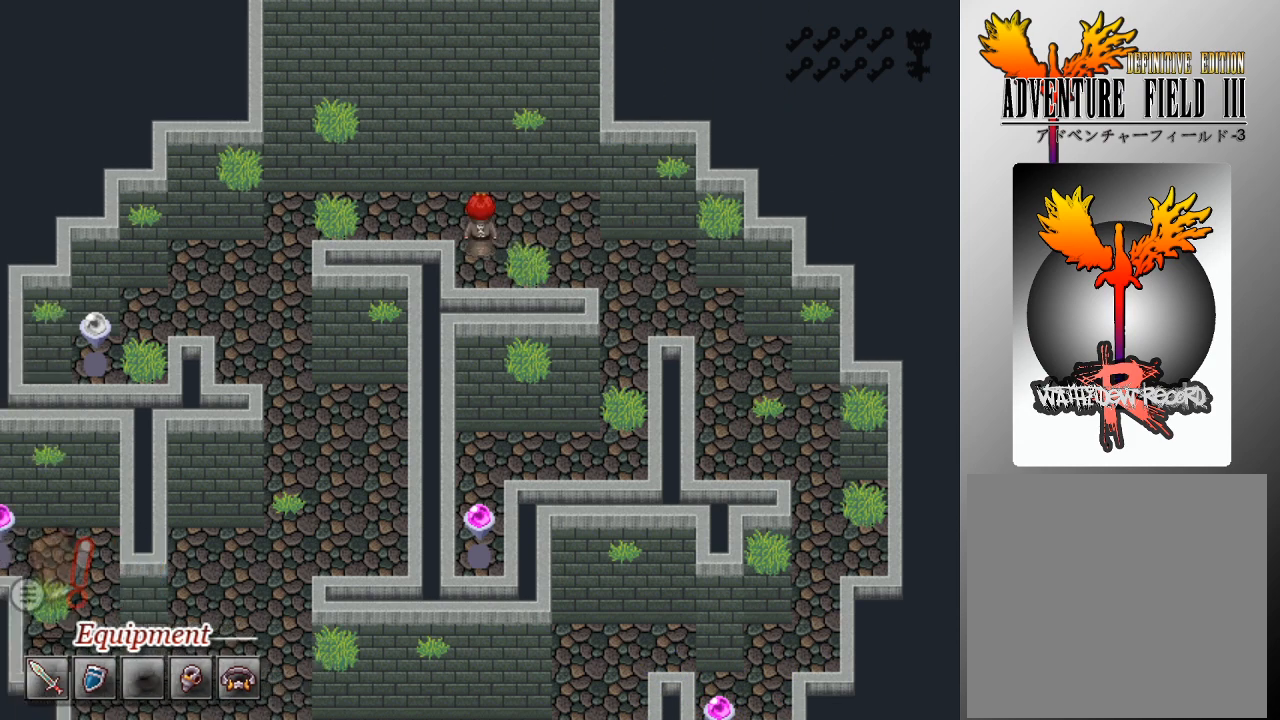
{"buttons": ["L1"], "left_stick": "down-left", "events": [[67, "left_stick", "left"], [433, "left_stick", "down-left"]]}
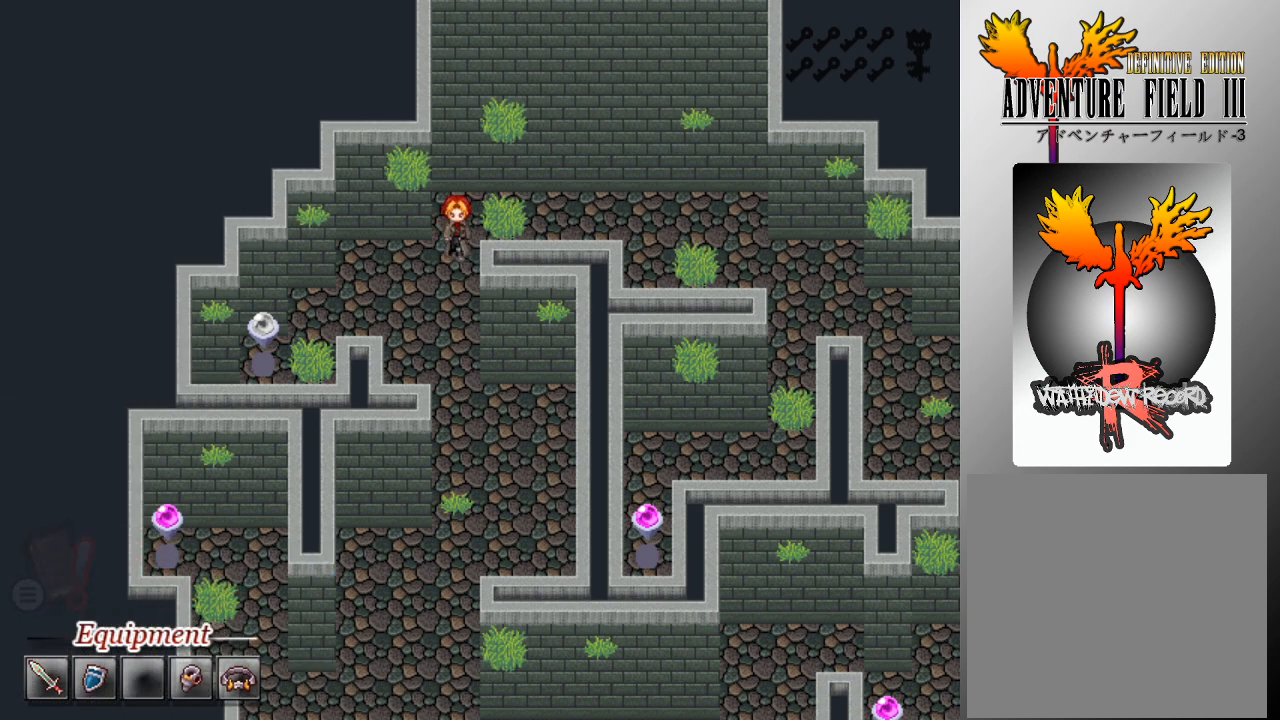
{"buttons": ["L1"], "left_stick": "down-left", "events": [[200, "left_stick", "left"], [500, "left_stick", "down-left"]]}
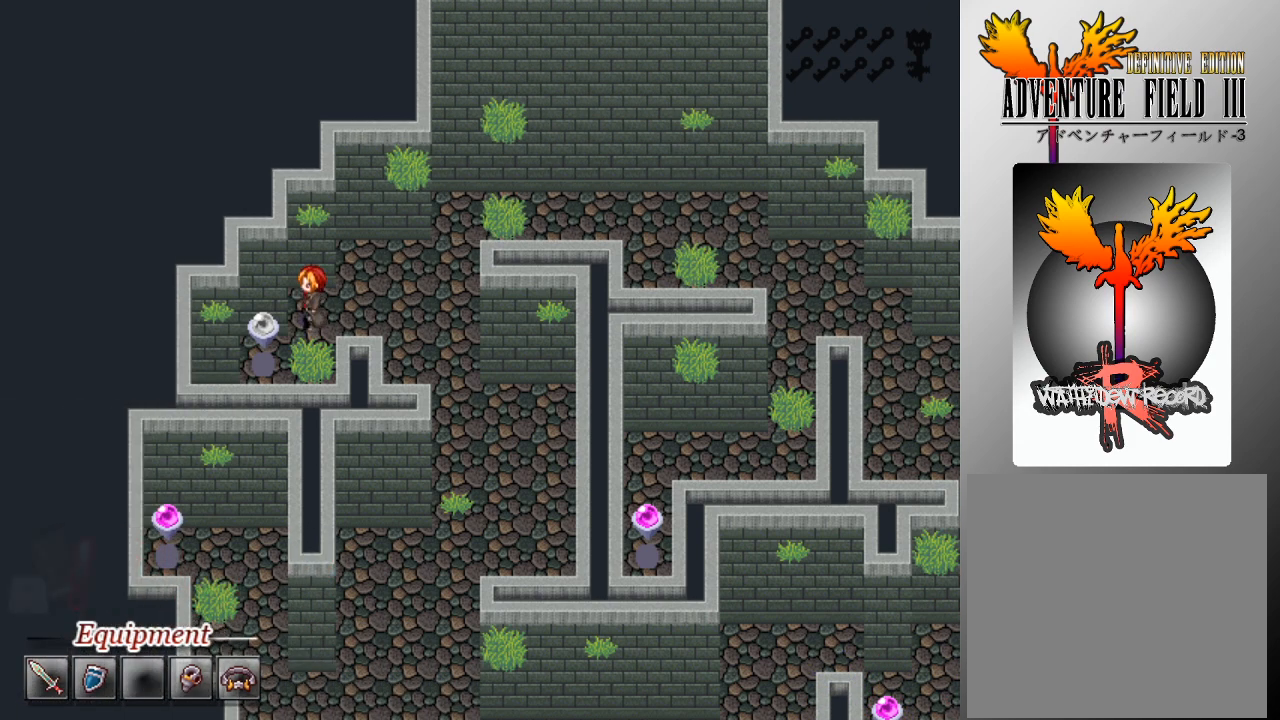
{"buttons": [], "left_stick": "center", "events": [[200, "L1", "up"], [233, "left_stick", "left"], [400, "A", "down"], [400, "left_stick", "center"], [500, "A", "up"]]}
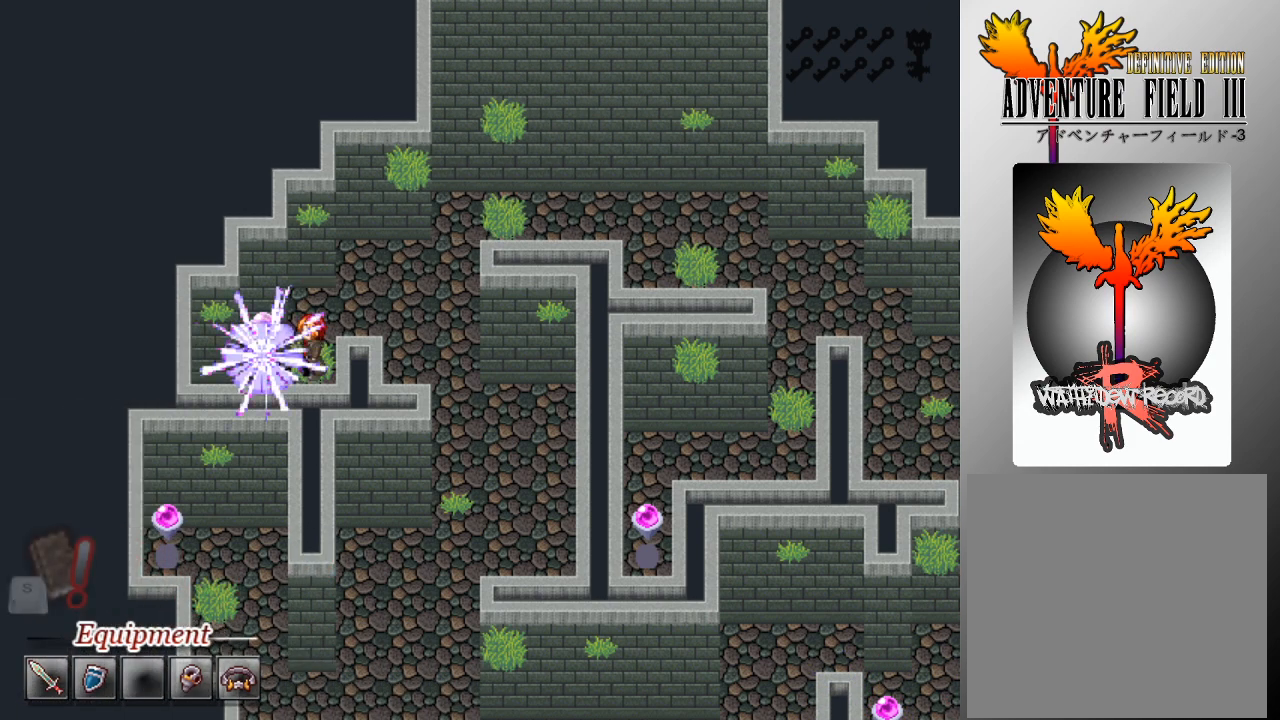
{"buttons": [], "left_stick": "center", "events": []}
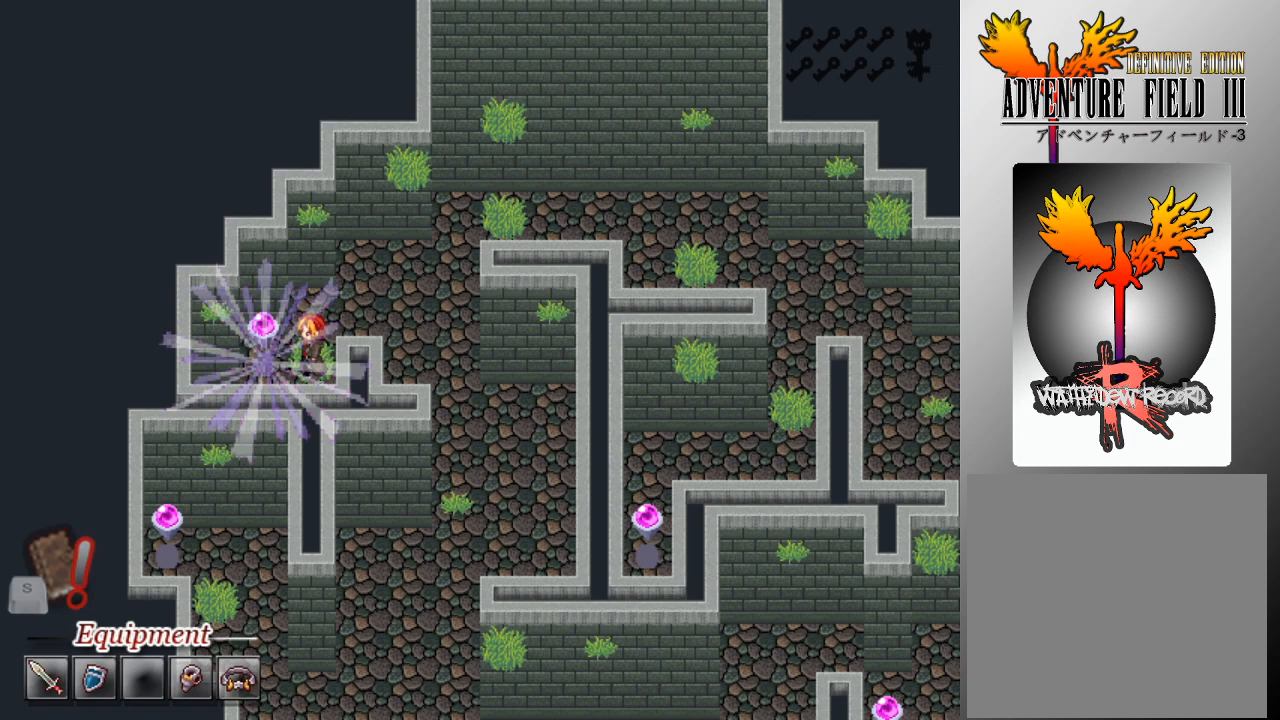
{"buttons": [], "left_stick": "center", "events": []}
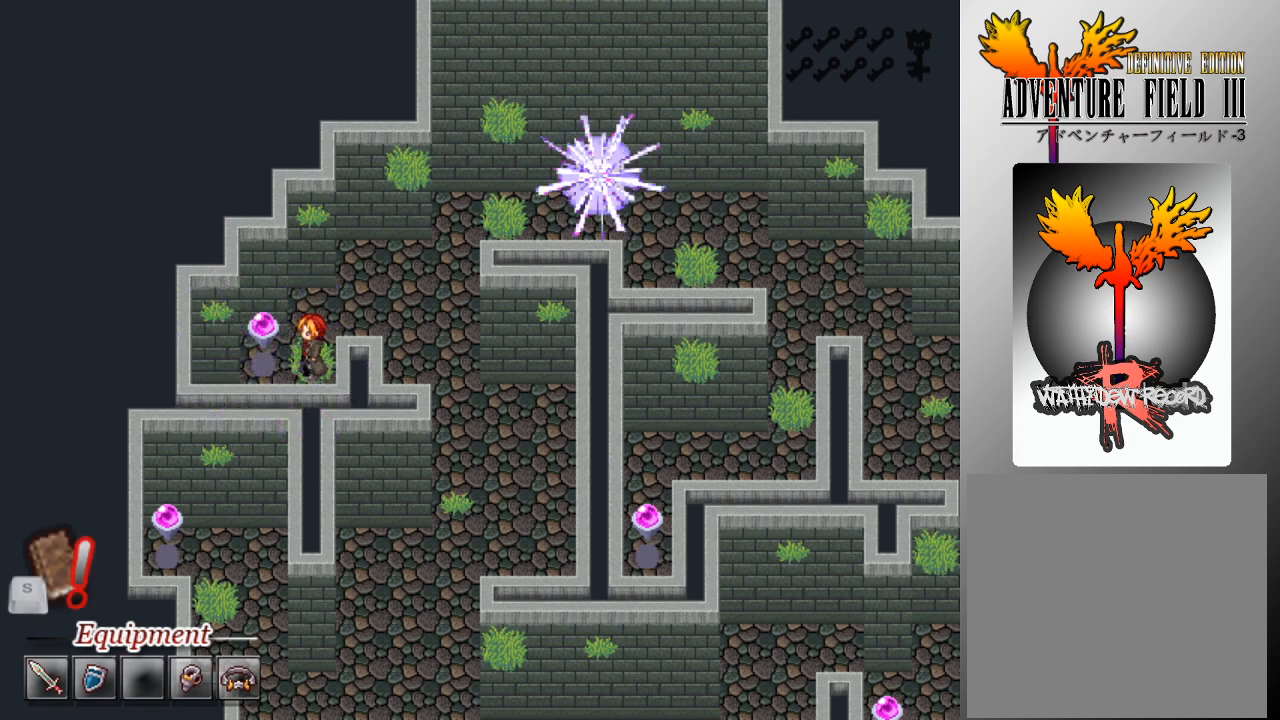
{"buttons": [], "left_stick": "center", "events": []}
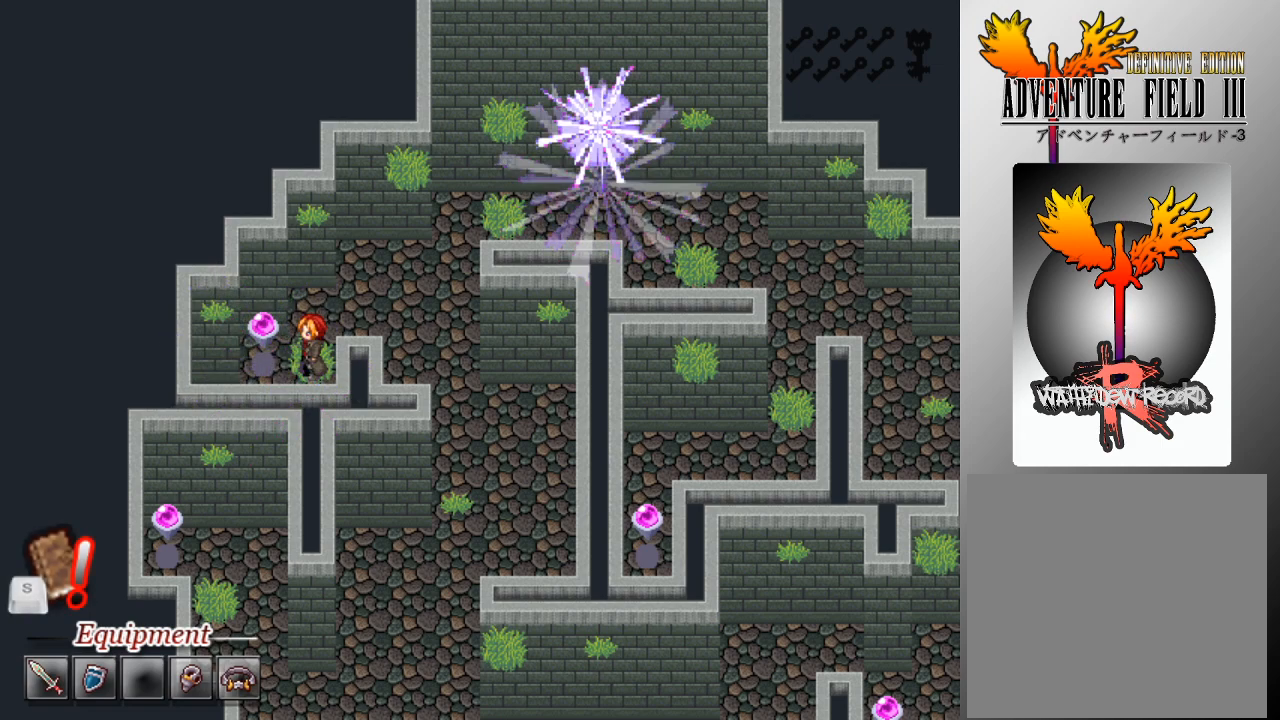
{"buttons": [], "left_stick": "center", "events": []}
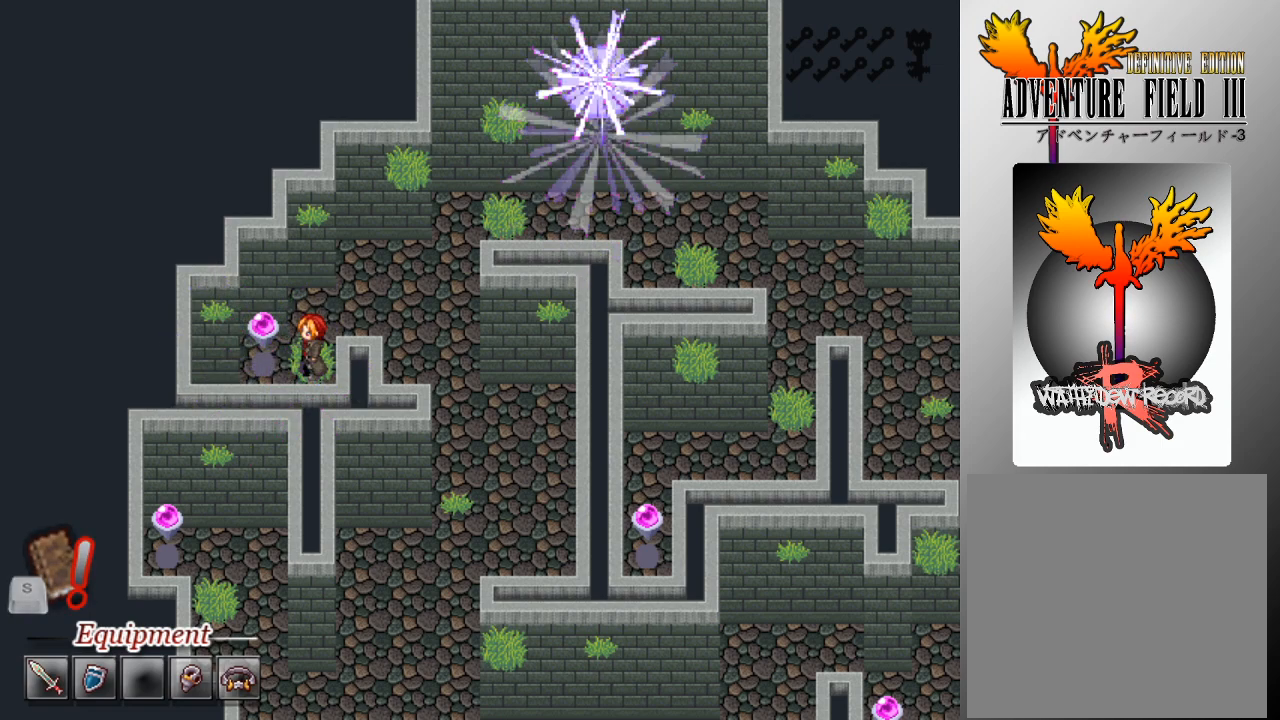
{"buttons": [], "left_stick": "center", "events": []}
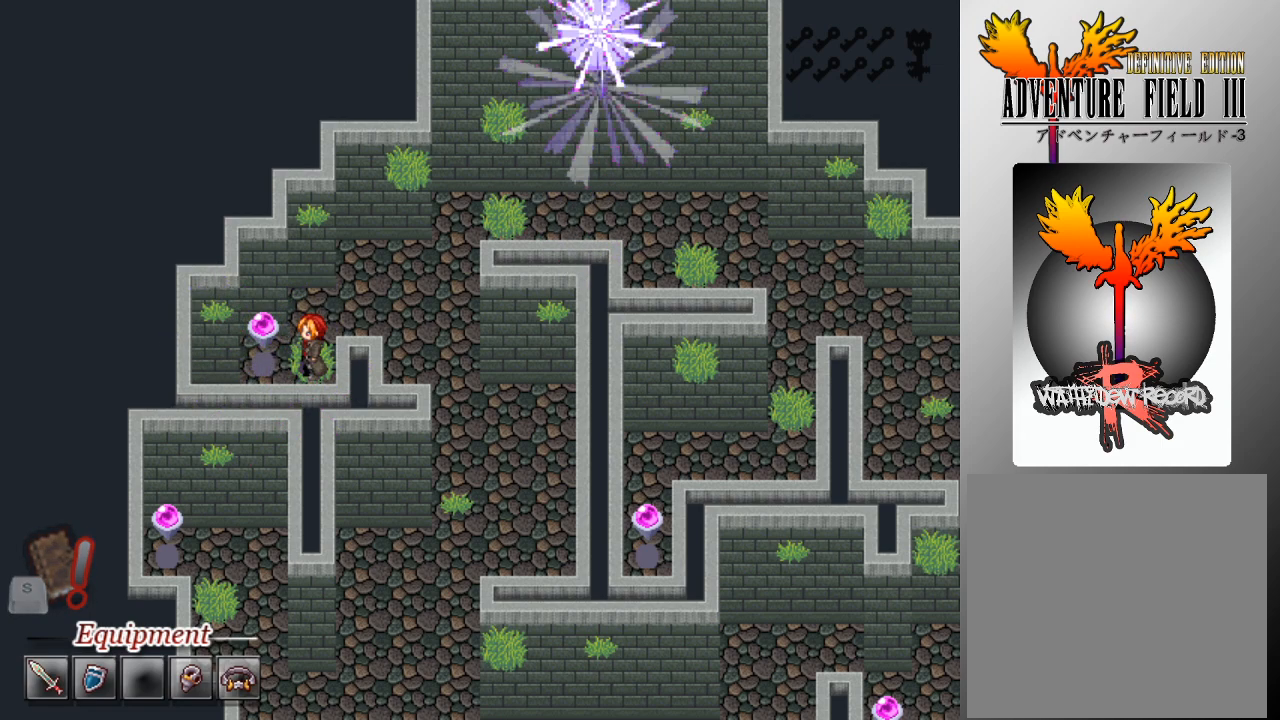
{"buttons": [], "left_stick": "center", "events": []}
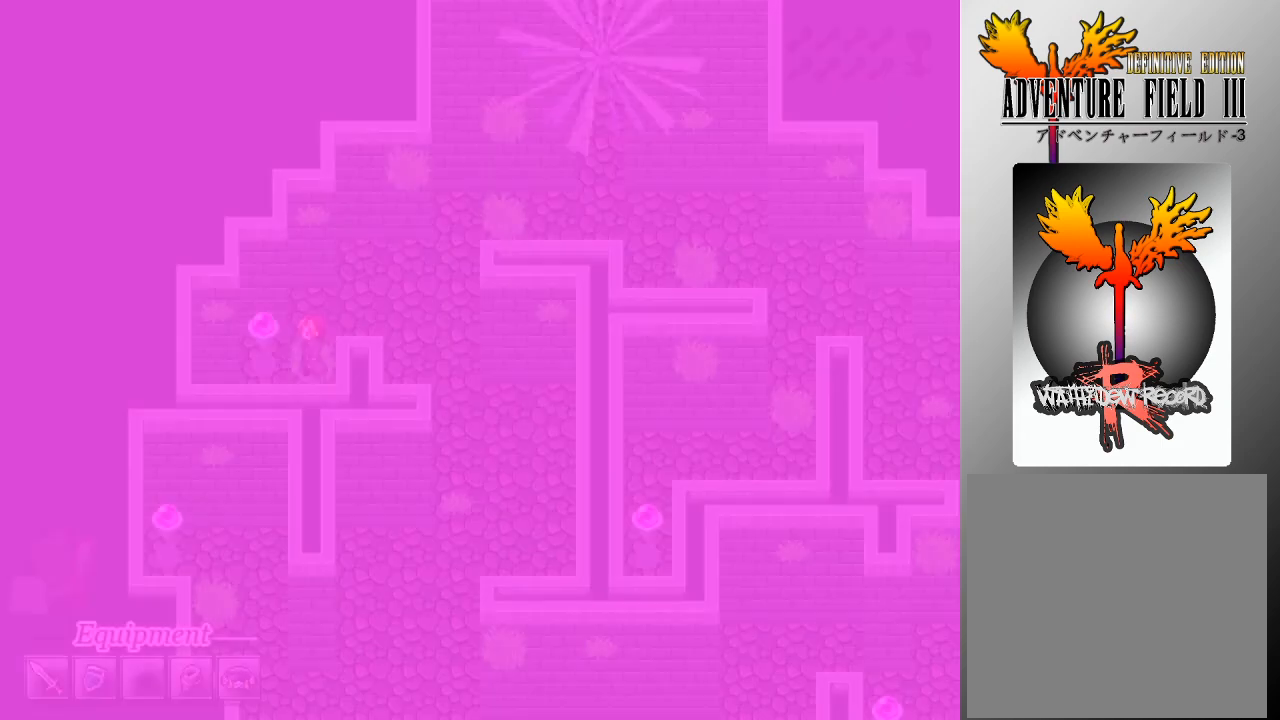
{"buttons": [], "left_stick": "center", "events": []}
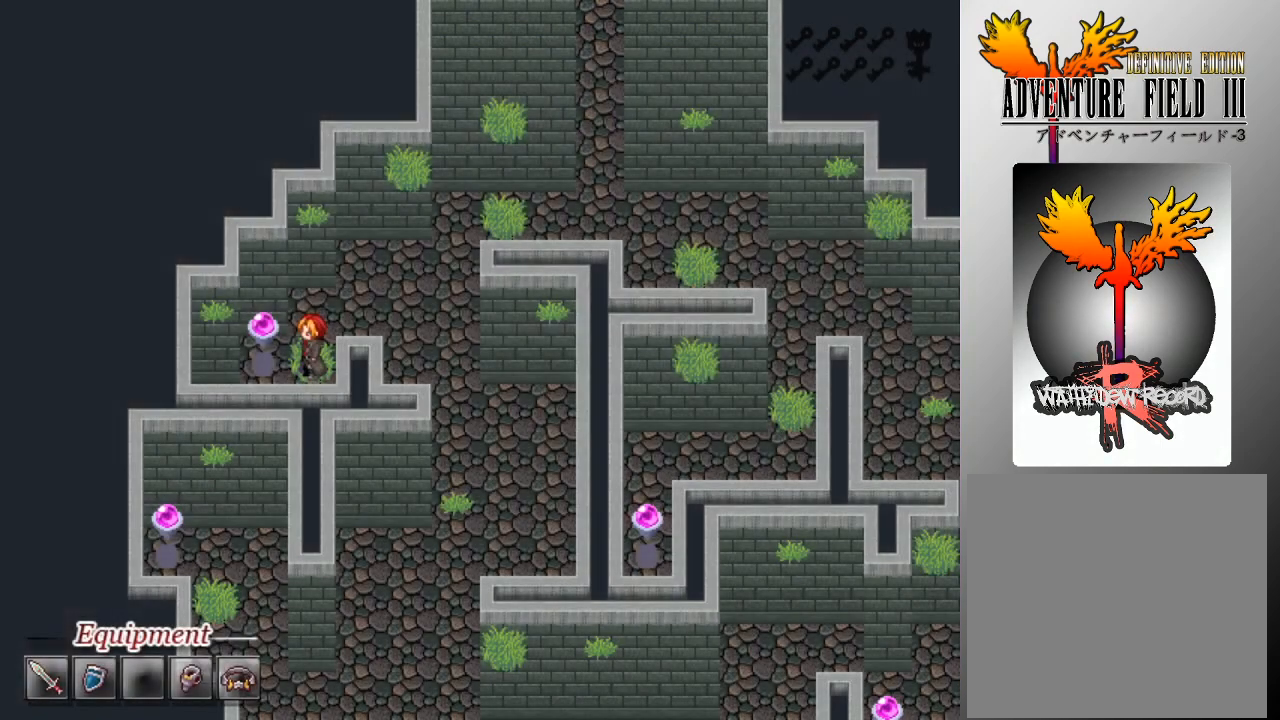
{"buttons": [], "left_stick": "center", "events": []}
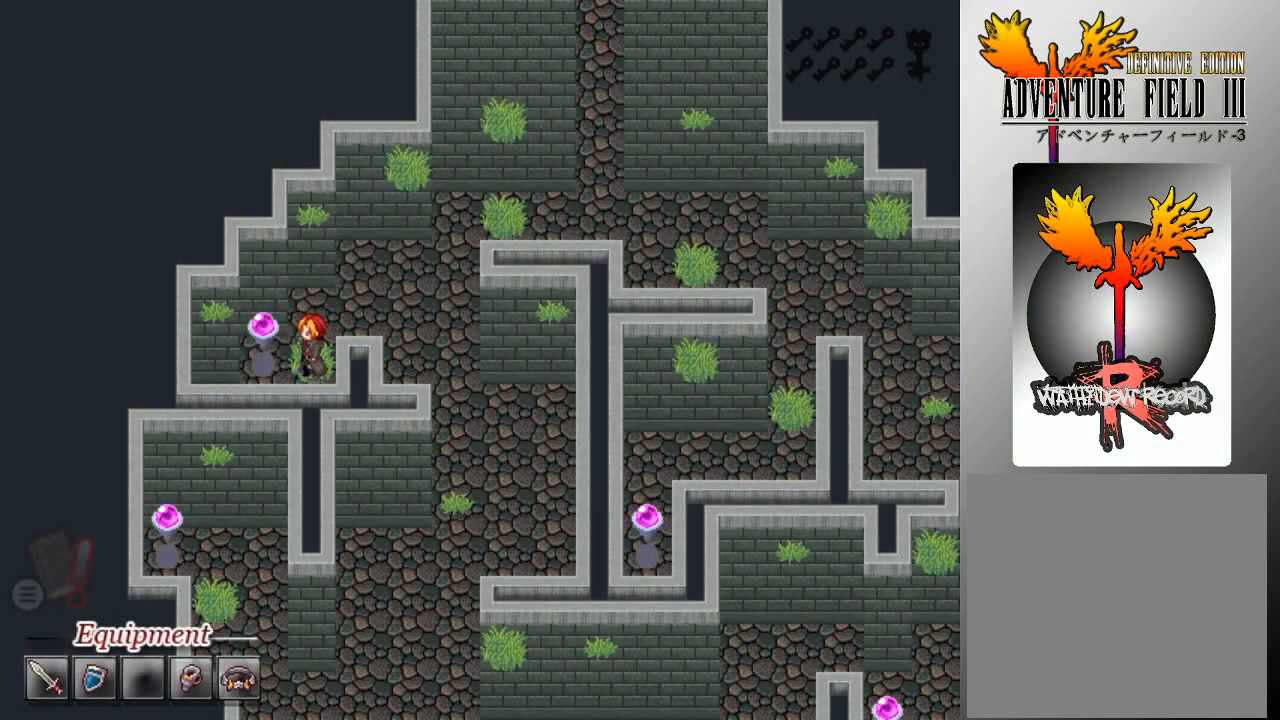
{"buttons": [], "left_stick": "center", "events": []}
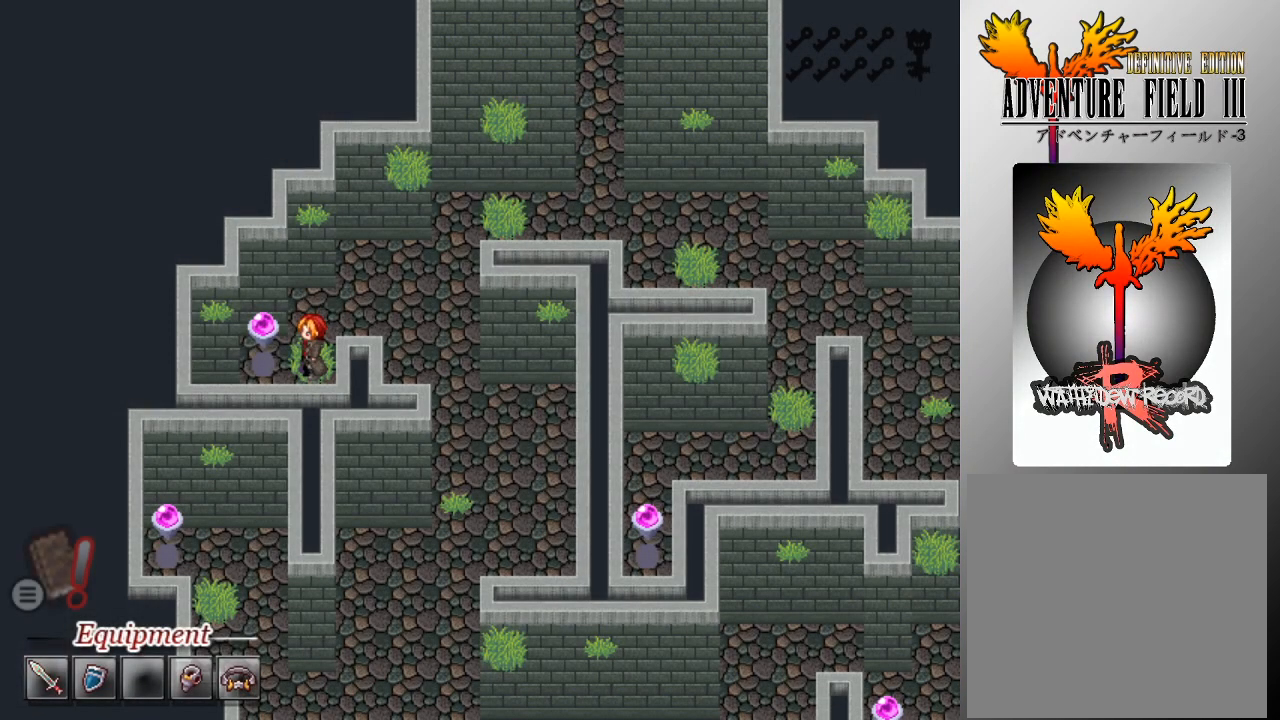
{"buttons": ["L1"], "left_stick": "right", "events": [[167, "L1", "down"], [167, "left_stick", "up"], [433, "left_stick", "right"]]}
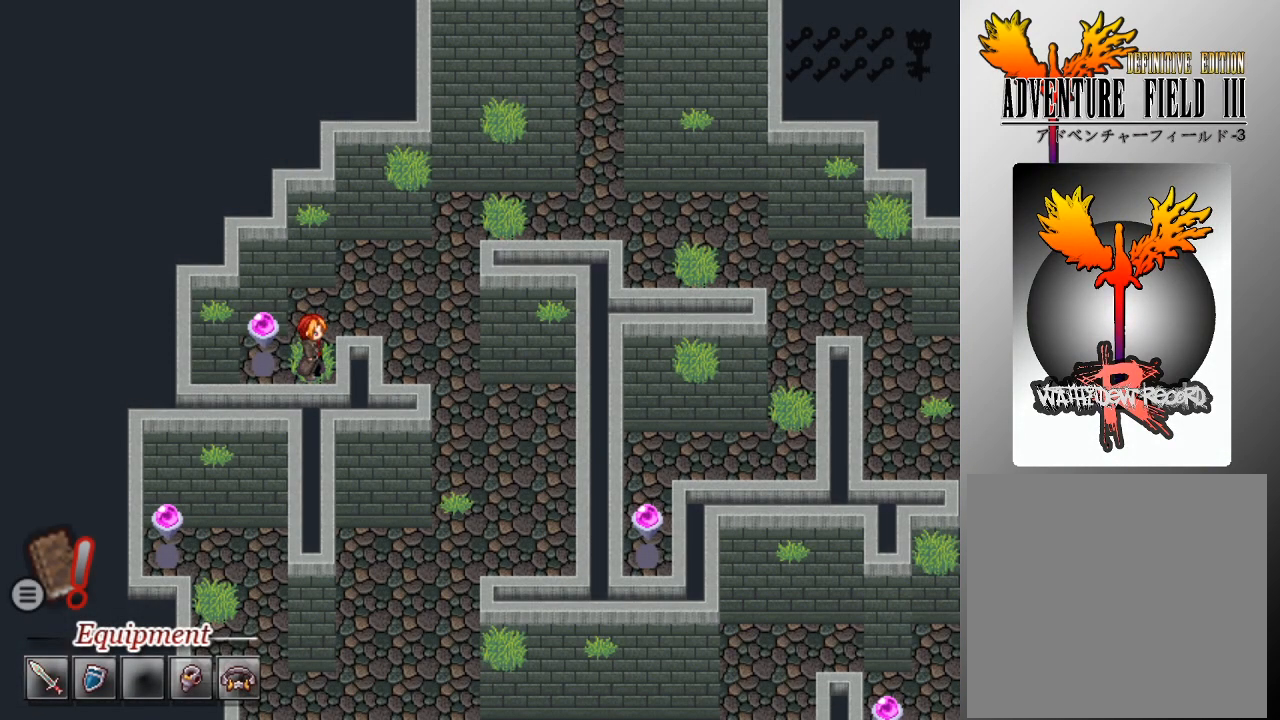
{"buttons": ["L1"], "left_stick": "right", "events": [[167, "left_stick", "up"], [267, "left_stick", "up-right"], [367, "left_stick", "right"]]}
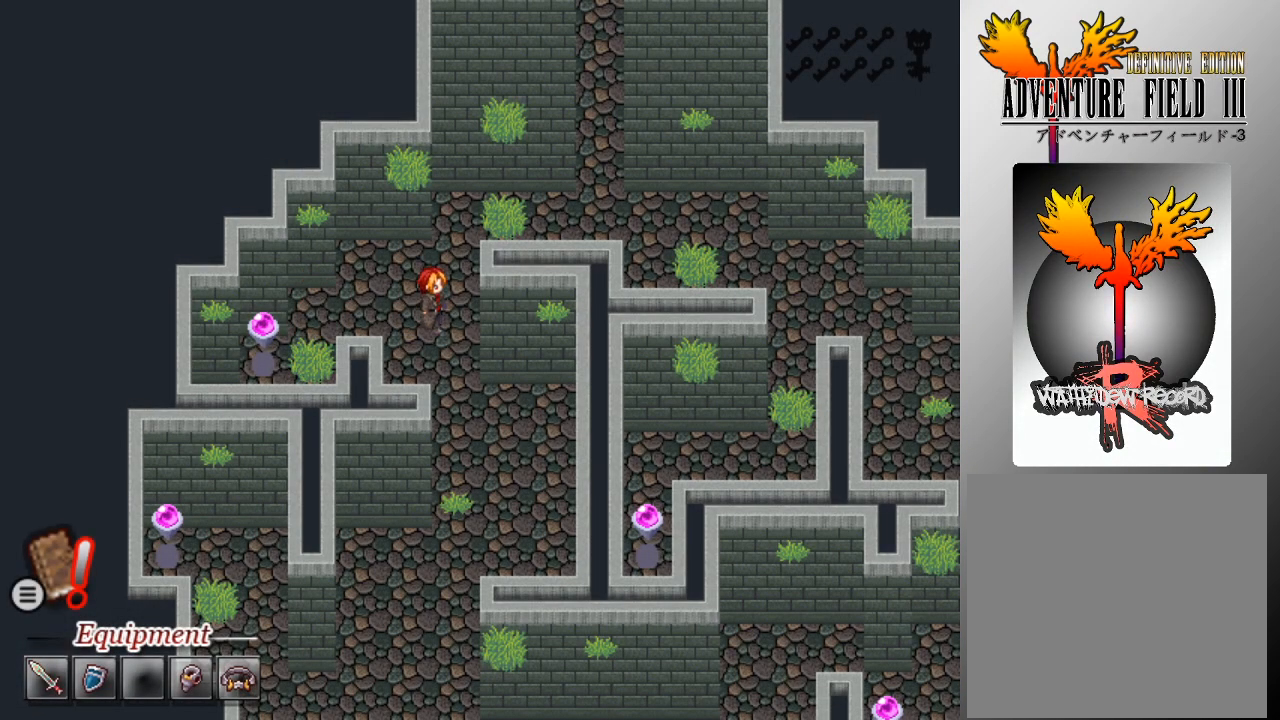
{"buttons": ["L1"], "left_stick": "right", "events": [[167, "left_stick", "up"], [400, "left_stick", "right"]]}
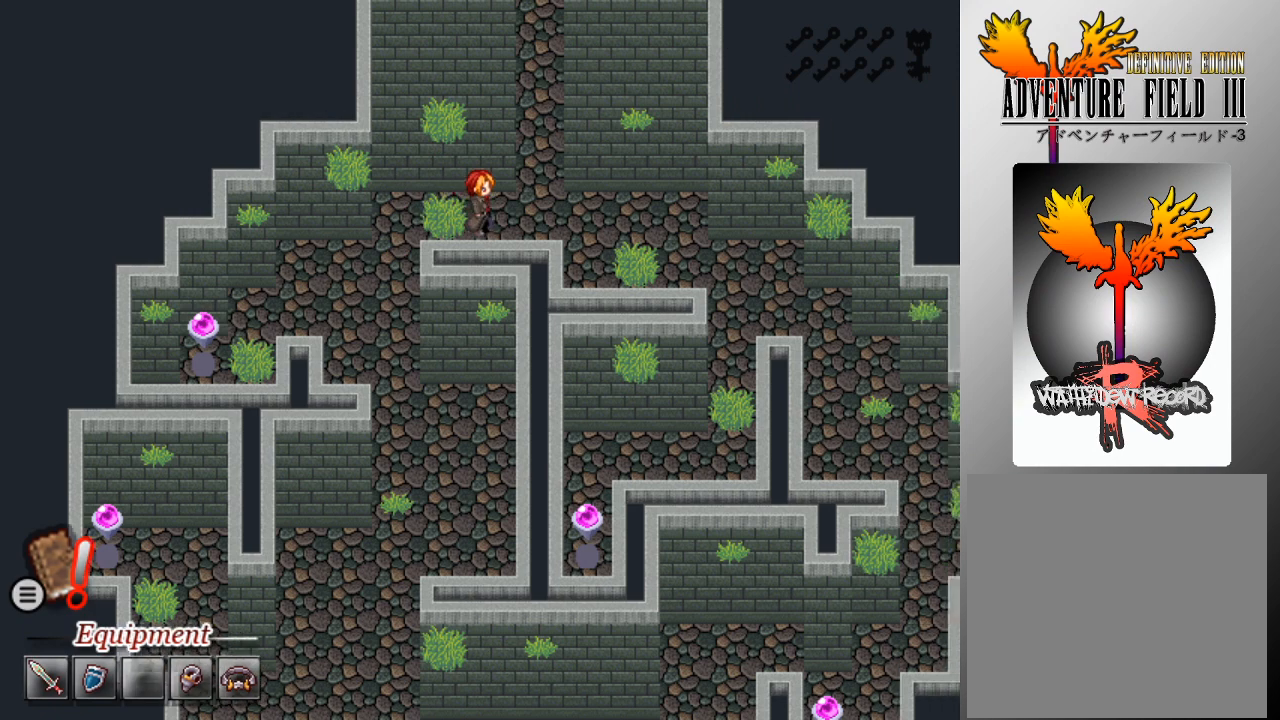
{"buttons": ["L1"], "left_stick": "up", "events": [[200, "left_stick", "up"]]}
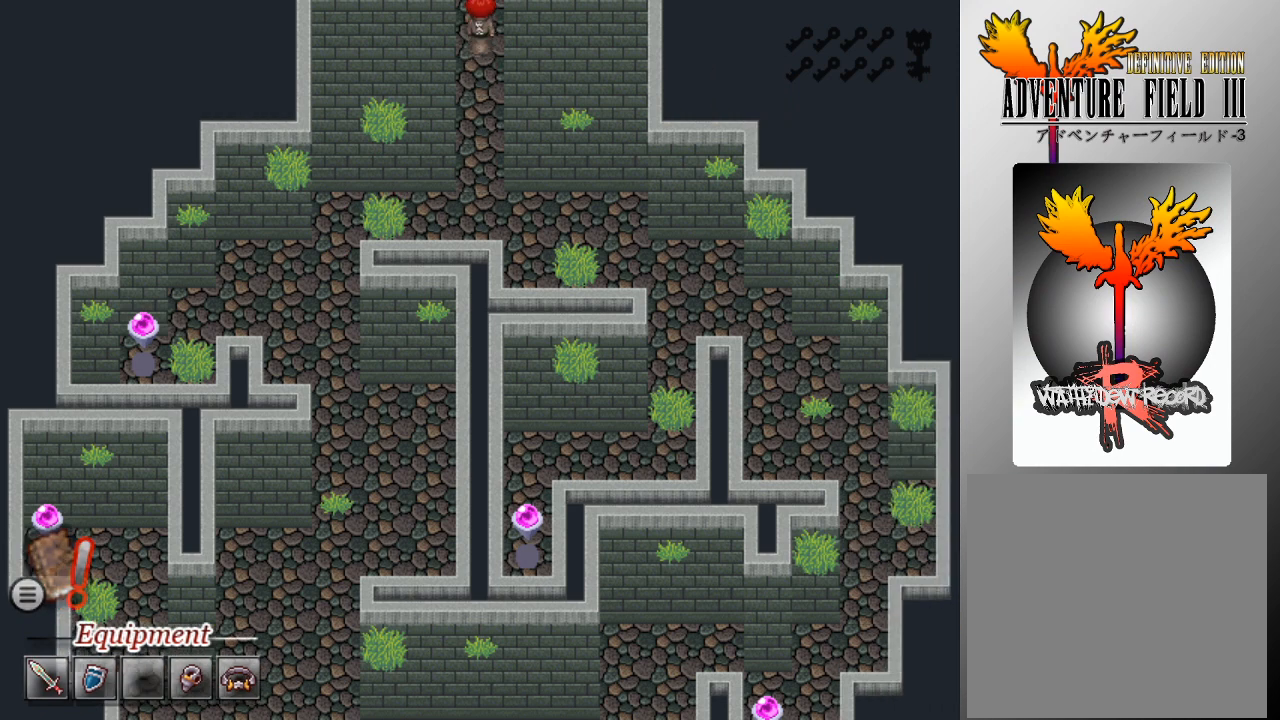
{"buttons": [], "left_stick": "up", "events": [[300, "L1", "up"]]}
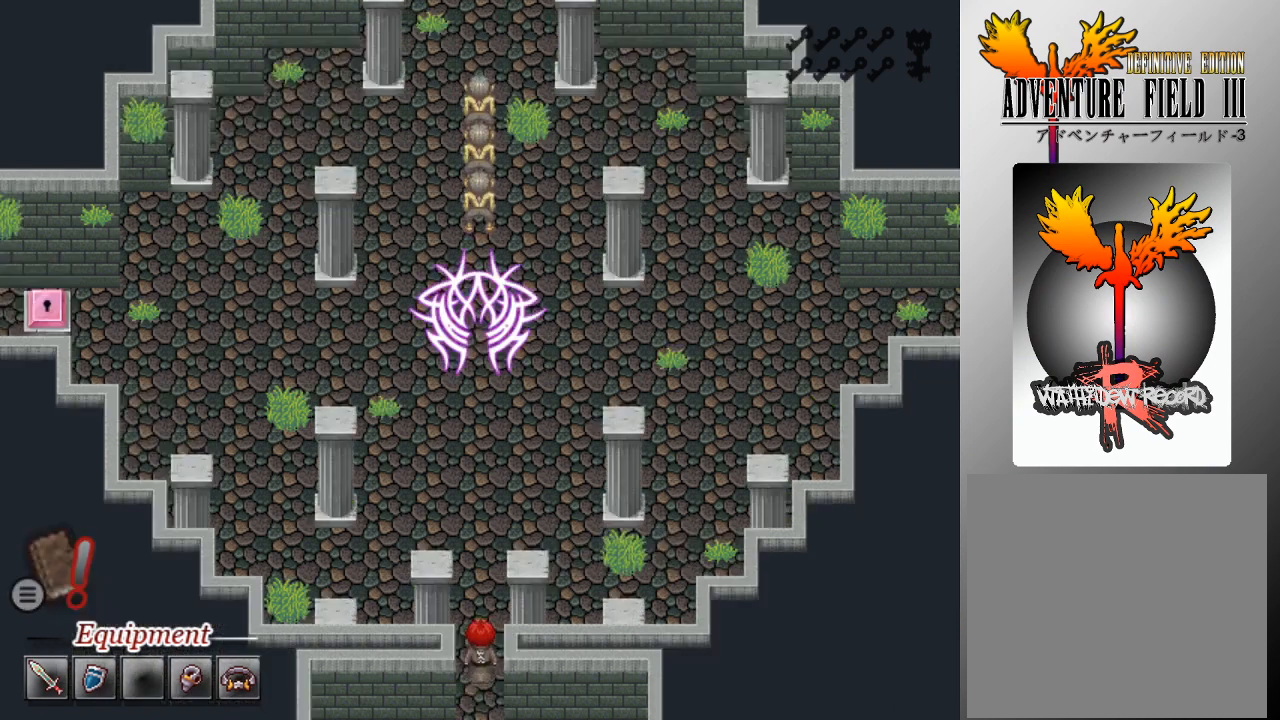
{"buttons": [], "left_stick": "center", "events": [[300, "left_stick", "center"]]}
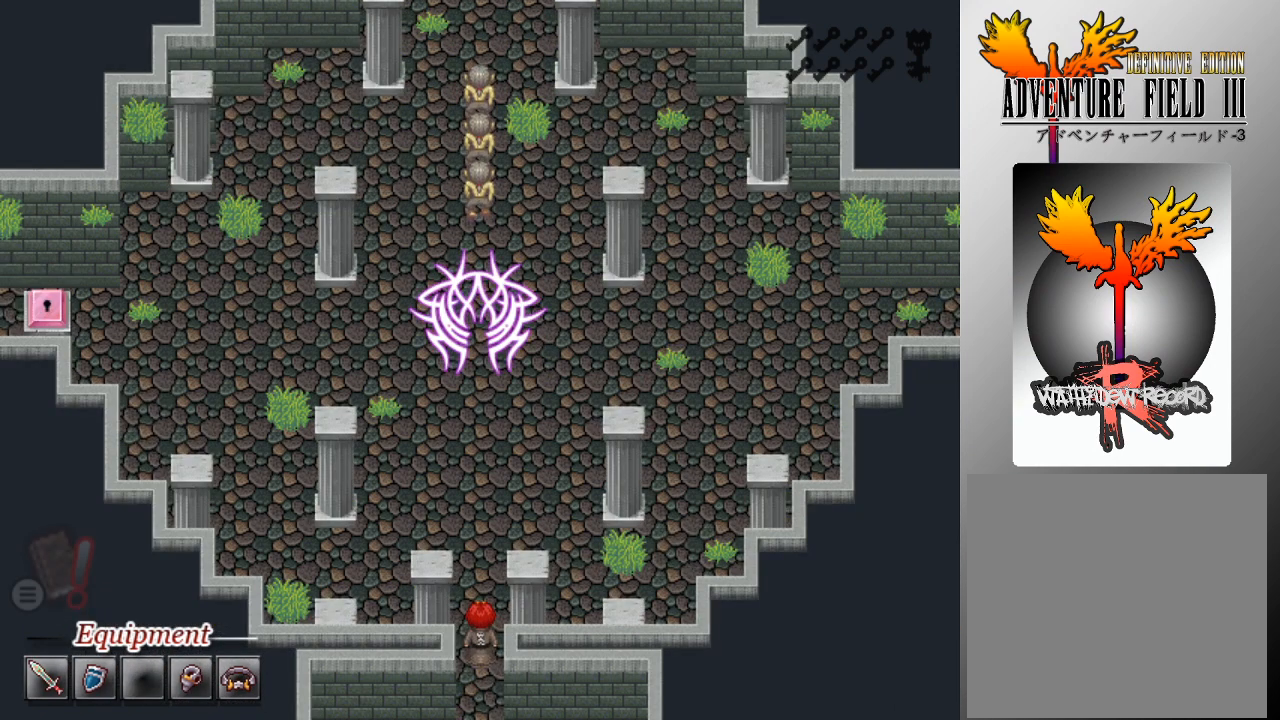
{"buttons": [], "left_stick": "center", "events": []}
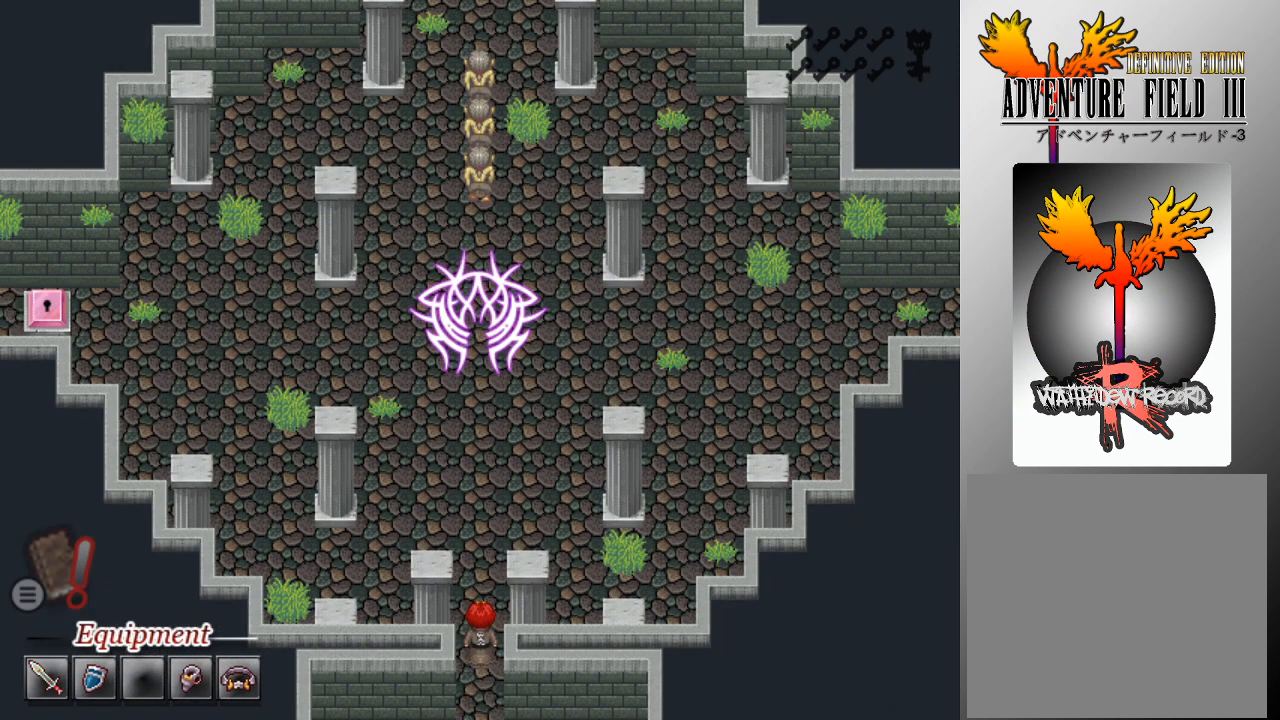
{"buttons": [], "left_stick": "center", "events": [[67, "left_stick", "up"], [367, "left_stick", "center"]]}